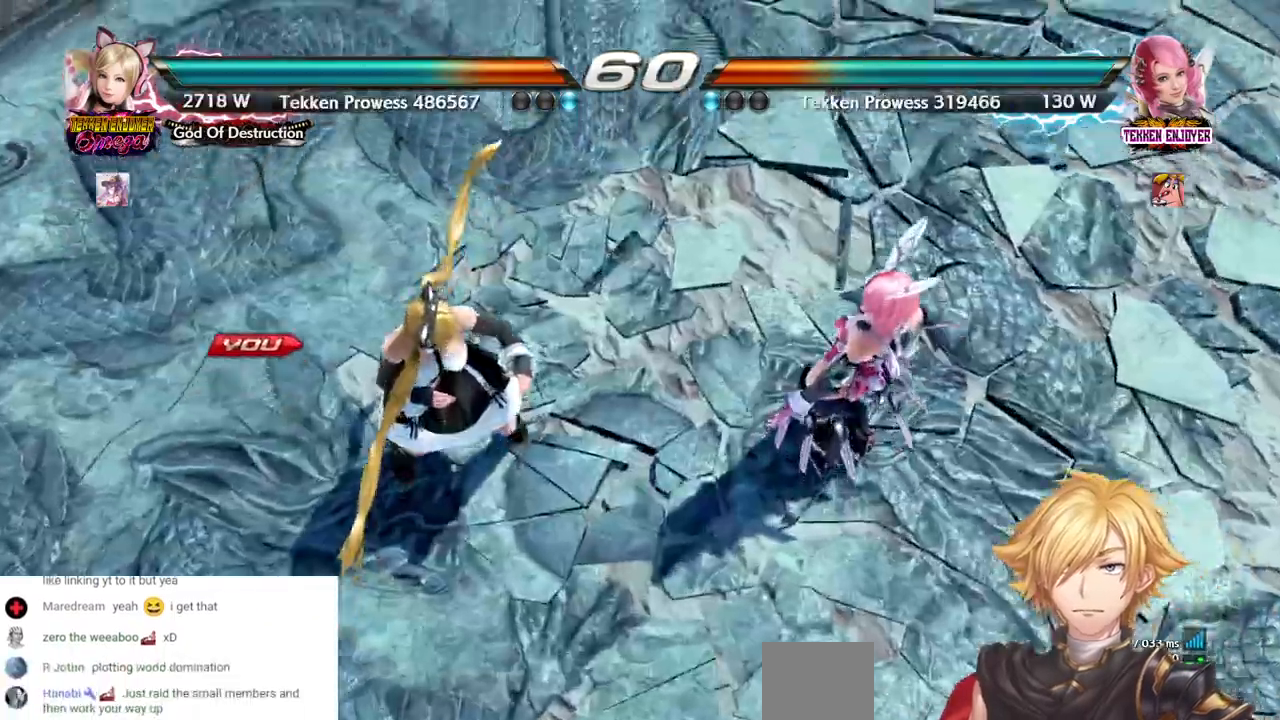
Gameplay with a controller (PlayStation layout); each line is a JSON object with the inputs held at the frame after it (dt_ms = milliseconds from this image to that frame). "events" lists button and stick changes between this image and that frame as [ms after this image, input, new state], when the widget could be followed in between. Not read: DPAD_DOWN DPAD_UP L3 R3 SELECT START.
{"dt_ms": 500, "buttons": [], "left_stick": "center", "right_stick": "center", "events": []}
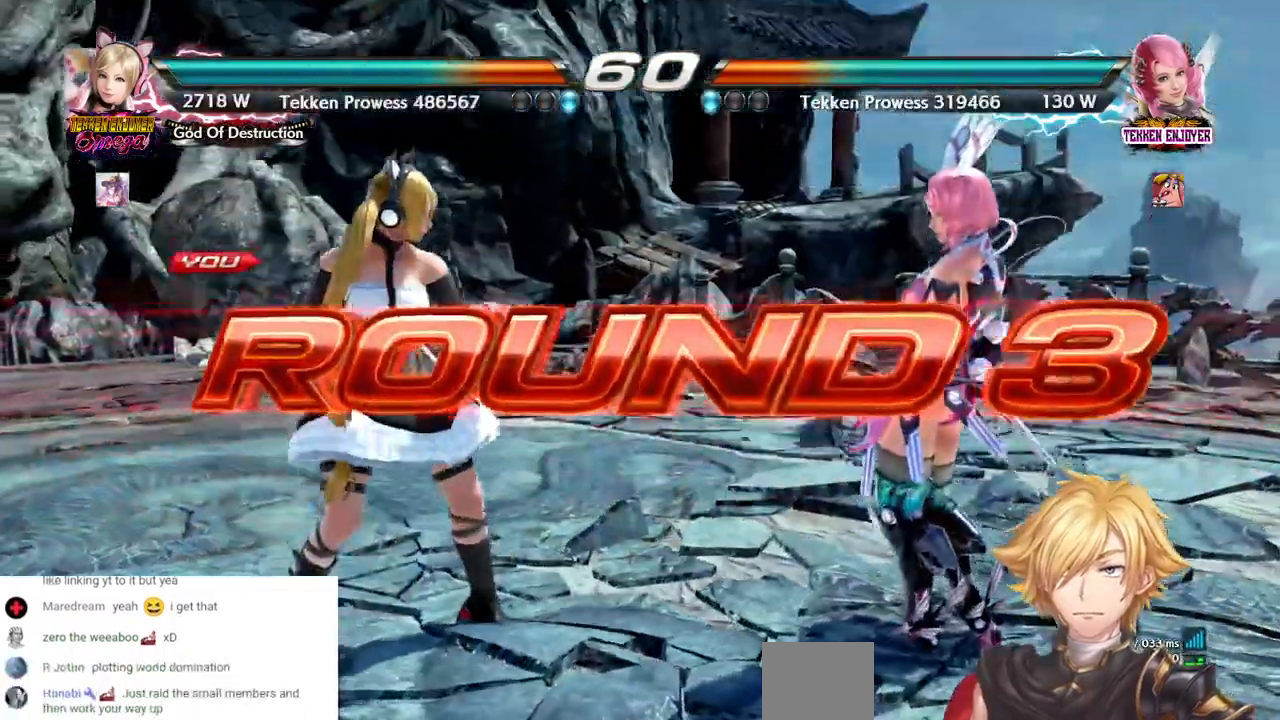
{"dt_ms": 500, "buttons": ["DPAD_LEFT"], "left_stick": "center", "right_stick": "center", "events": [[150, "DPAD_LEFT", "down"]]}
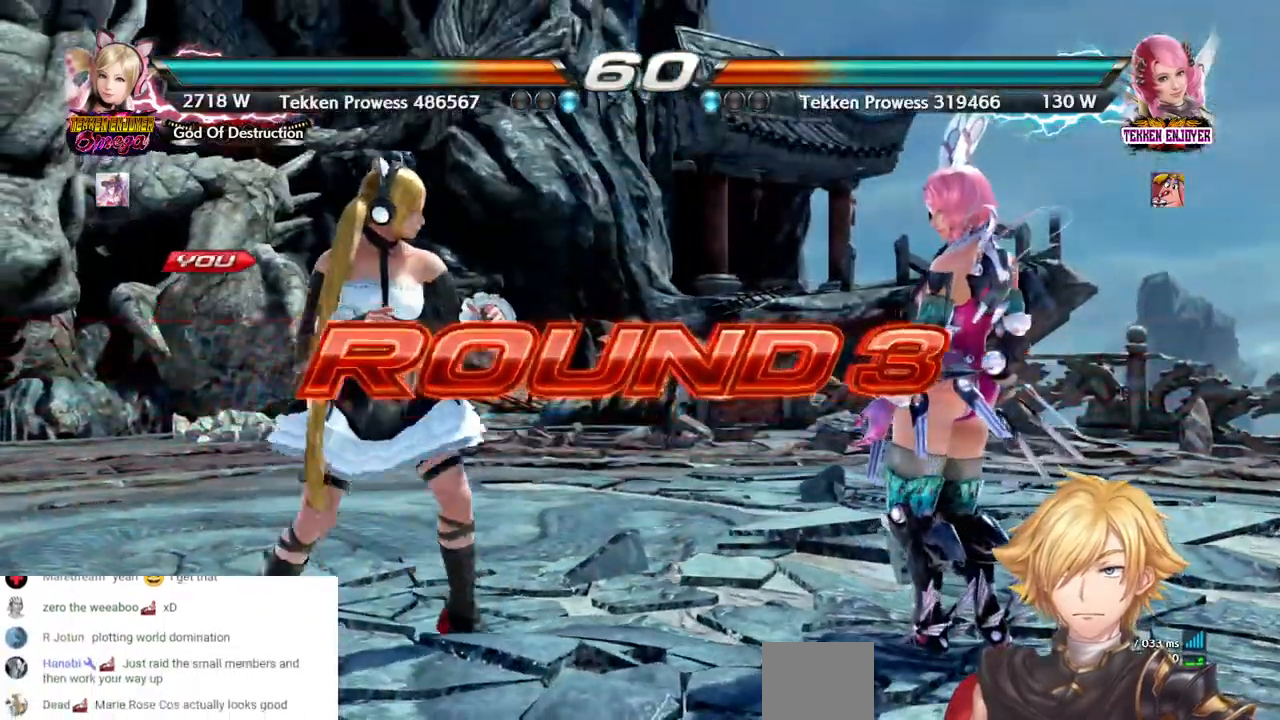
{"dt_ms": 500, "buttons": ["DPAD_LEFT"], "left_stick": "center", "right_stick": "center", "events": []}
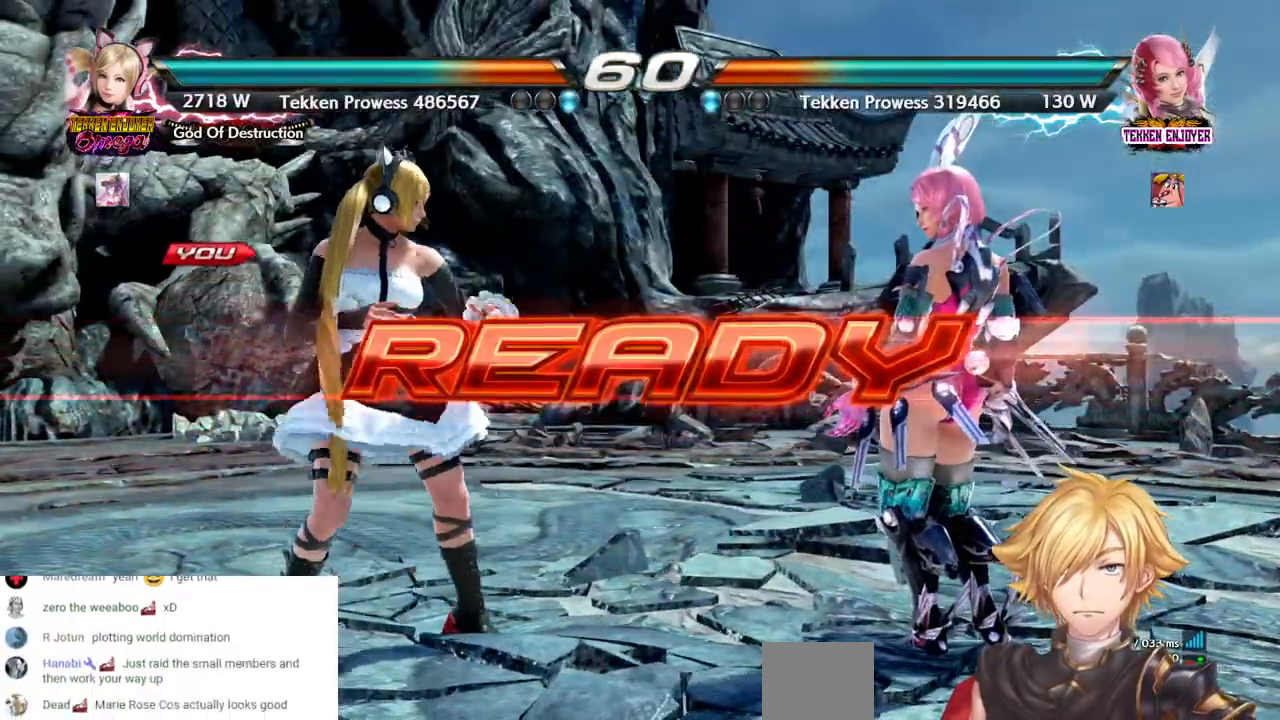
{"dt_ms": 500, "buttons": ["DPAD_LEFT"], "left_stick": "center", "right_stick": "center", "events": []}
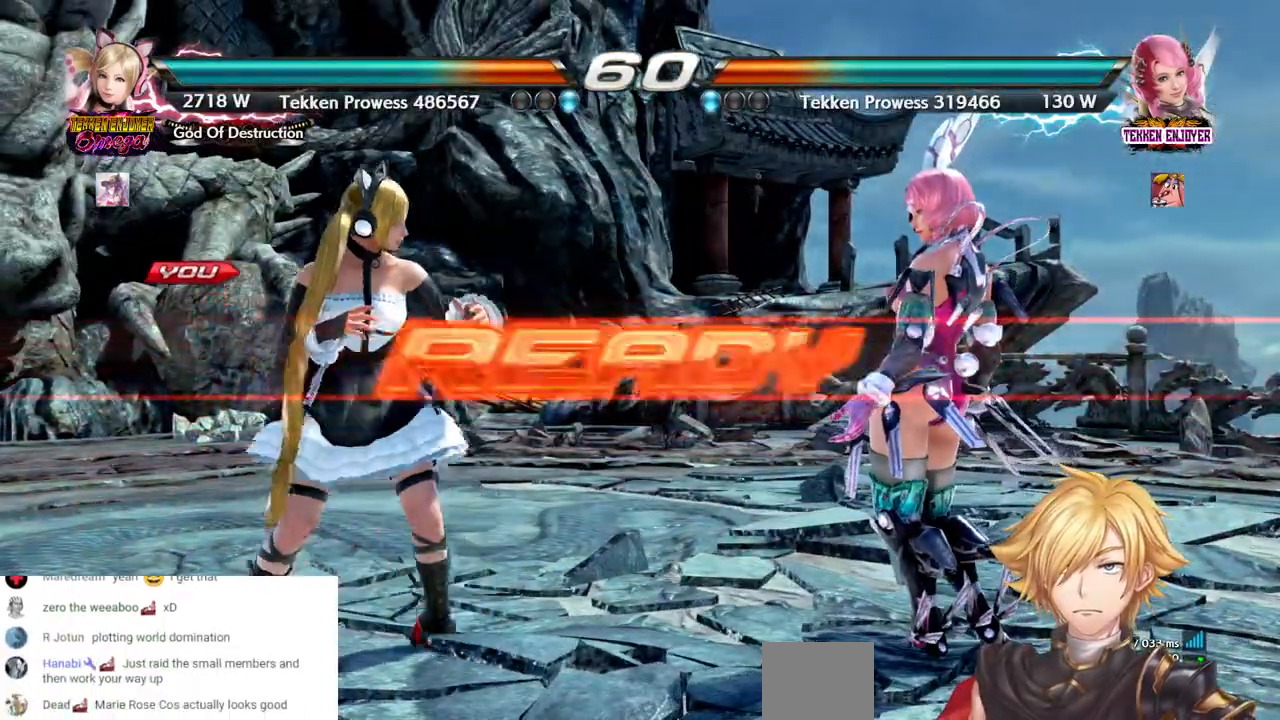
{"dt_ms": 500, "buttons": [], "left_stick": "center", "right_stick": "center", "events": [[283, "DPAD_LEFT", "up"]]}
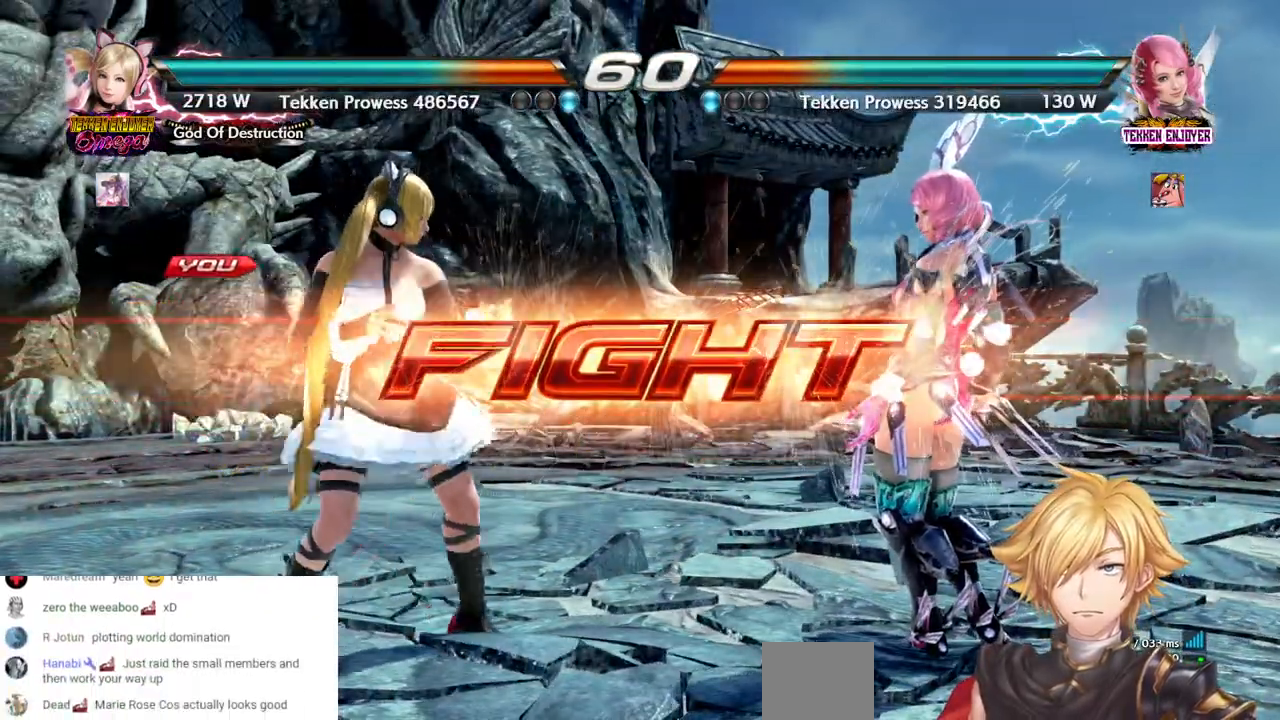
{"dt_ms": 500, "buttons": ["DPAD_LEFT"], "left_stick": "center", "right_stick": "center", "events": [[400, "DPAD_LEFT", "down"]]}
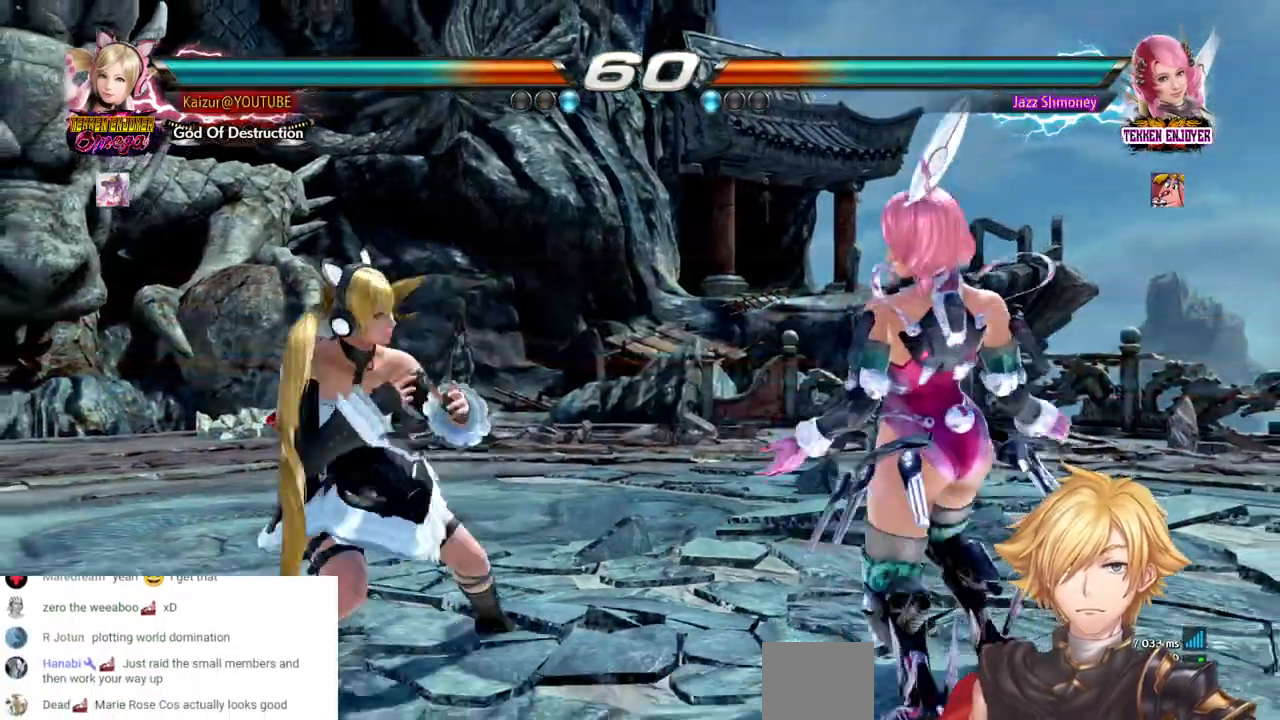
{"dt_ms": 500, "buttons": [], "left_stick": "center", "right_stick": "center", "events": [[100, "DPAD_LEFT", "up"], [367, "DPAD_LEFT", "down"], [467, "DPAD_LEFT", "up"]]}
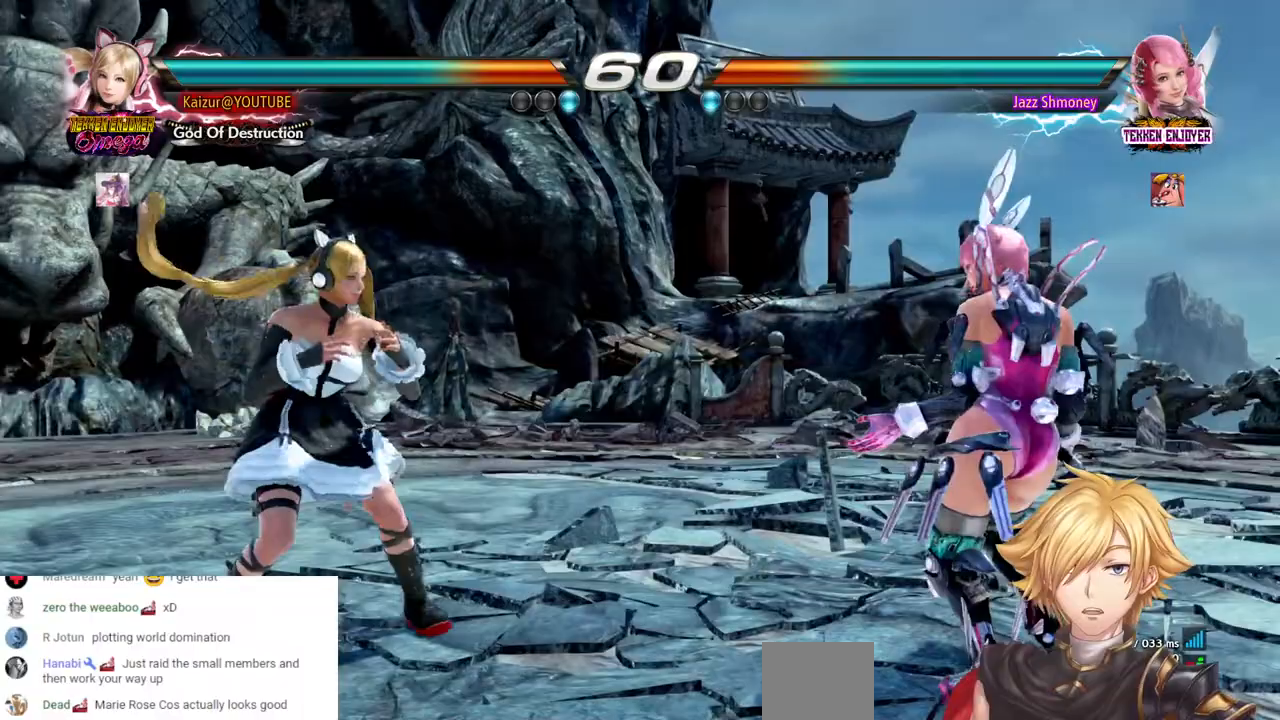
{"dt_ms": 500, "buttons": ["DPAD_LEFT"], "left_stick": "center", "right_stick": "center", "events": [[17, "DPAD_LEFT", "down"], [133, "DPAD_LEFT", "up"], [350, "DPAD_LEFT", "down"], [433, "DPAD_LEFT", "up"], [483, "DPAD_LEFT", "down"]]}
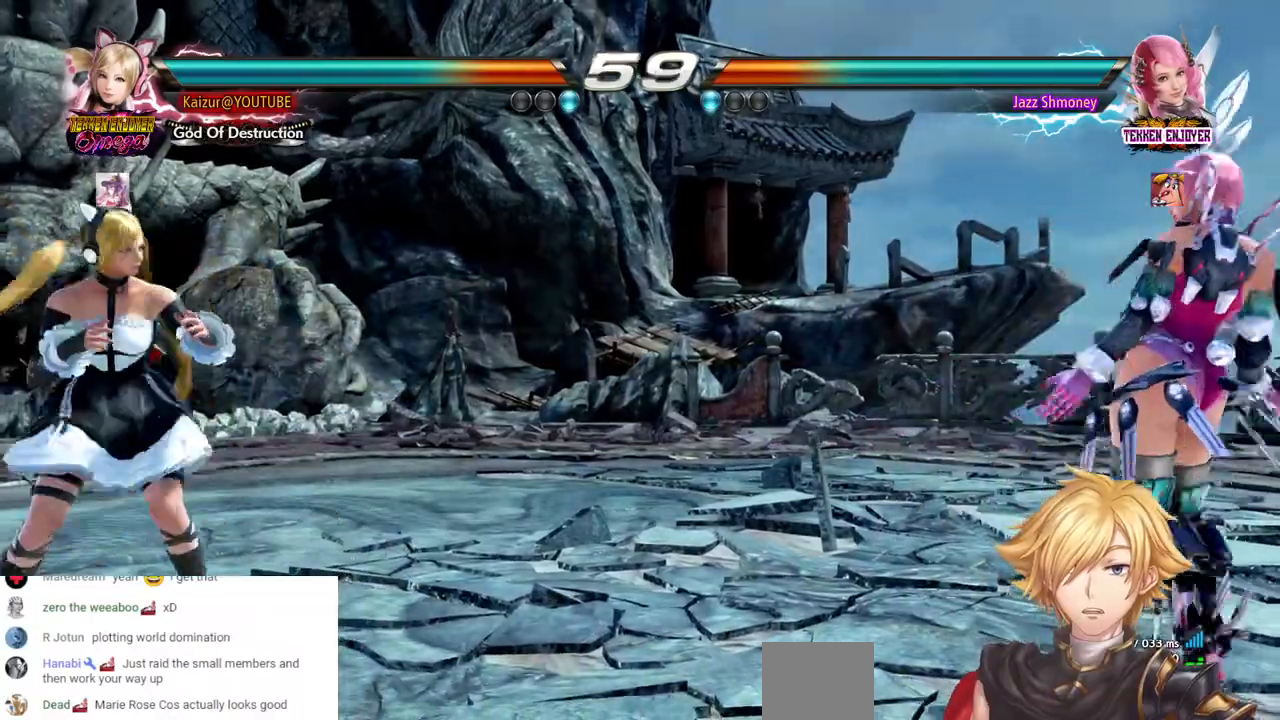
{"dt_ms": 500, "buttons": ["DPAD_RIGHT"], "left_stick": "center", "right_stick": "center", "events": [[67, "DPAD_LEFT", "up"], [133, "DPAD_RIGHT", "down"], [217, "DPAD_RIGHT", "up"], [267, "DPAD_RIGHT", "down"]]}
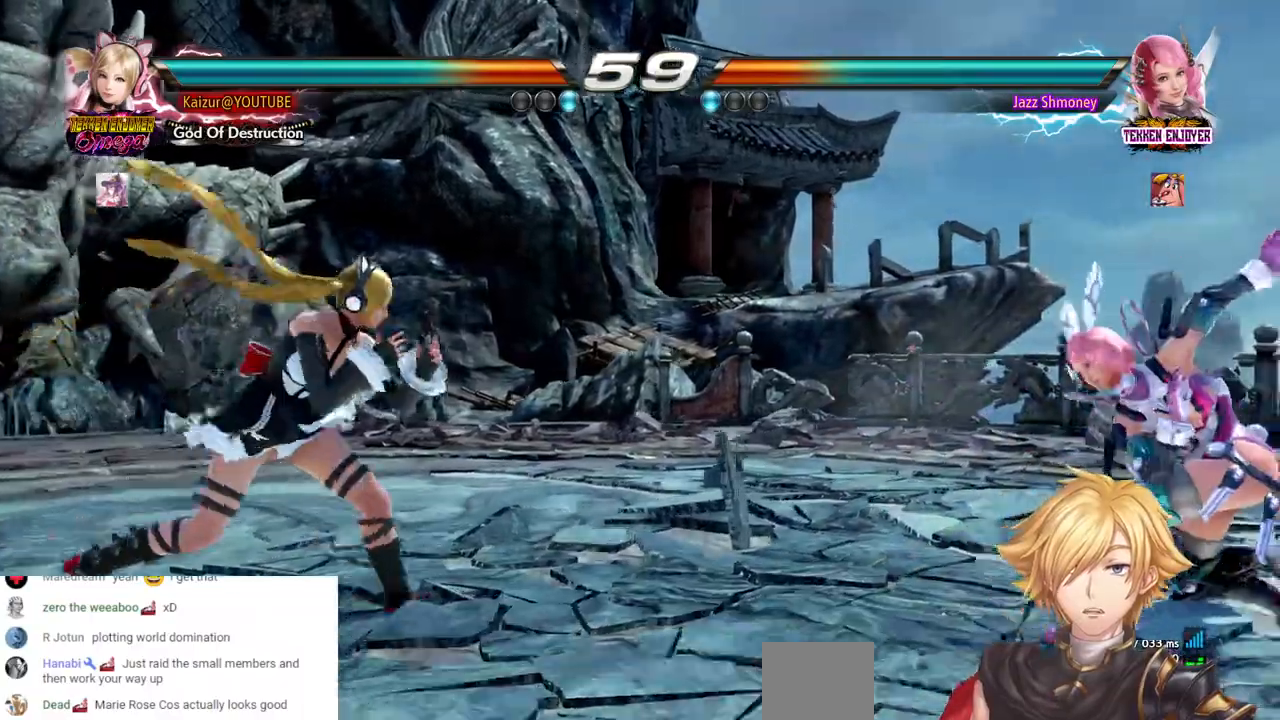
{"dt_ms": 500, "buttons": ["DPAD_LEFT"], "left_stick": "center", "right_stick": "center", "events": [[217, "DPAD_RIGHT", "up"], [267, "DPAD_LEFT", "down"]]}
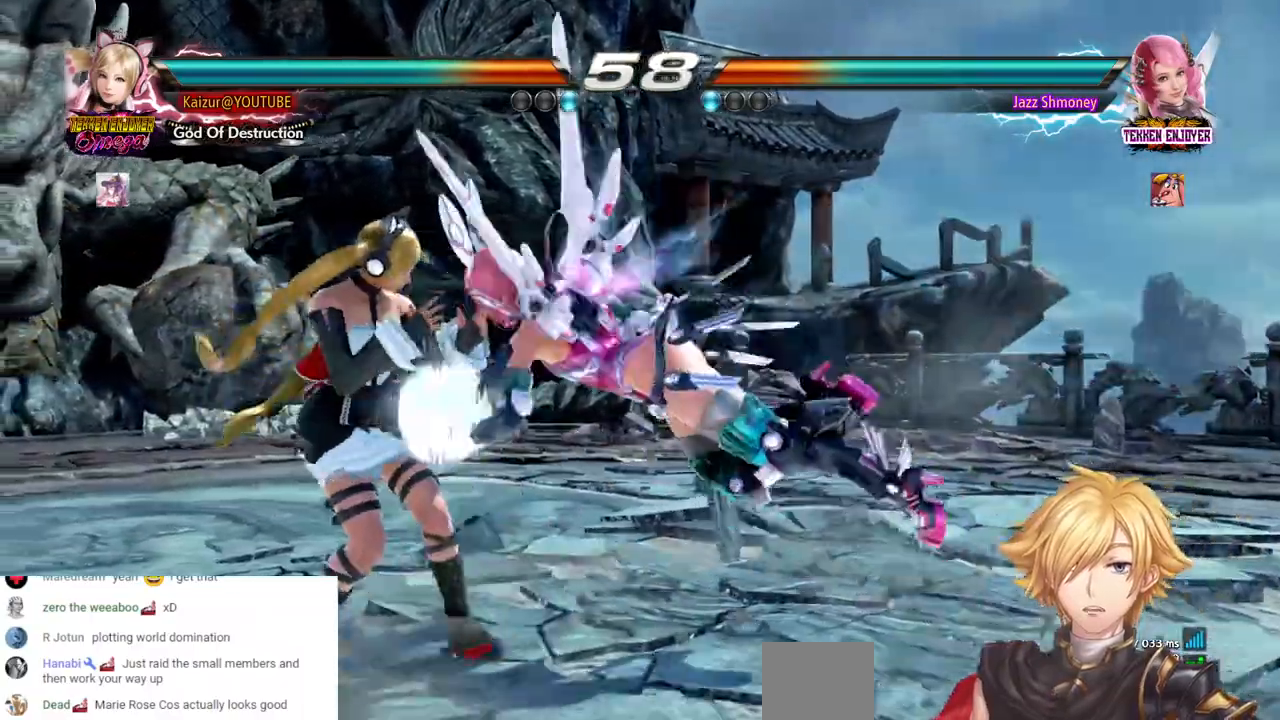
{"dt_ms": 500, "buttons": ["DPAD_LEFT"], "left_stick": "center", "right_stick": "center", "events": []}
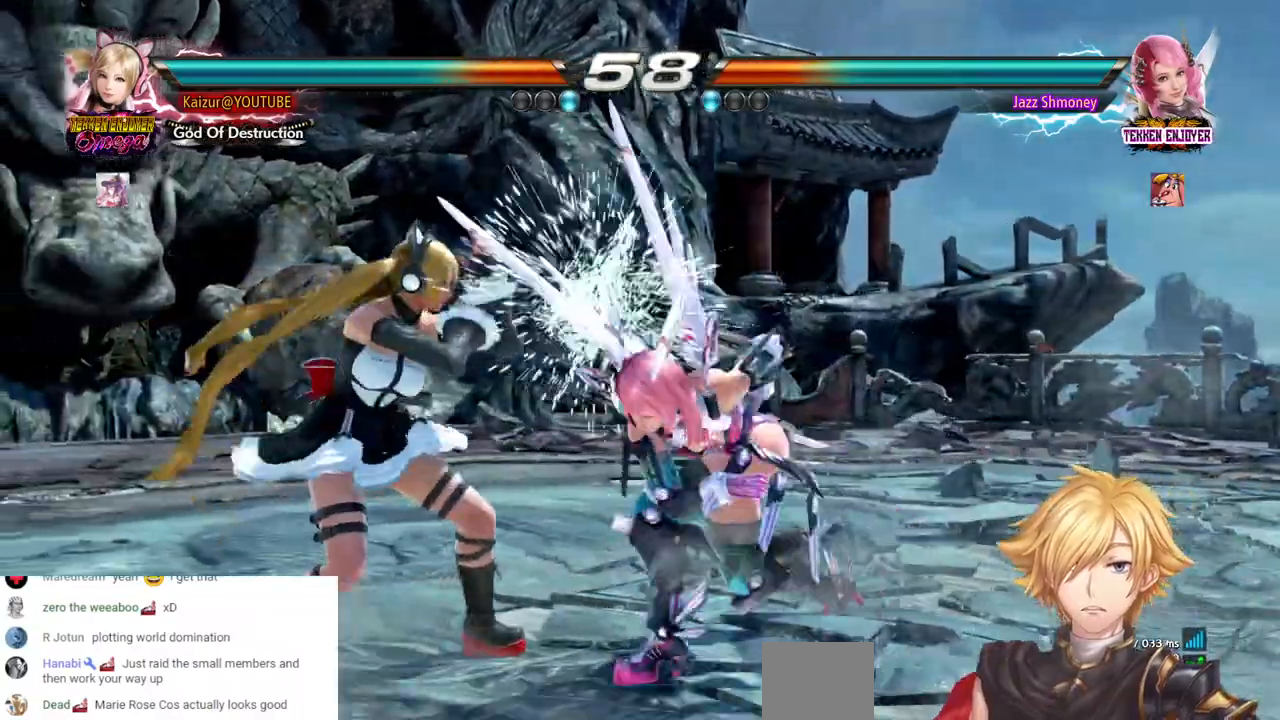
{"dt_ms": 500, "buttons": ["R1"], "left_stick": "center", "right_stick": "center", "events": [[17, "DPAD_LEFT", "up"], [100, "SQUARE", "down"], [200, "SQUARE", "up"], [250, "TRIANGLE", "down"], [367, "TRIANGLE", "up"], [400, "R1", "down"]]}
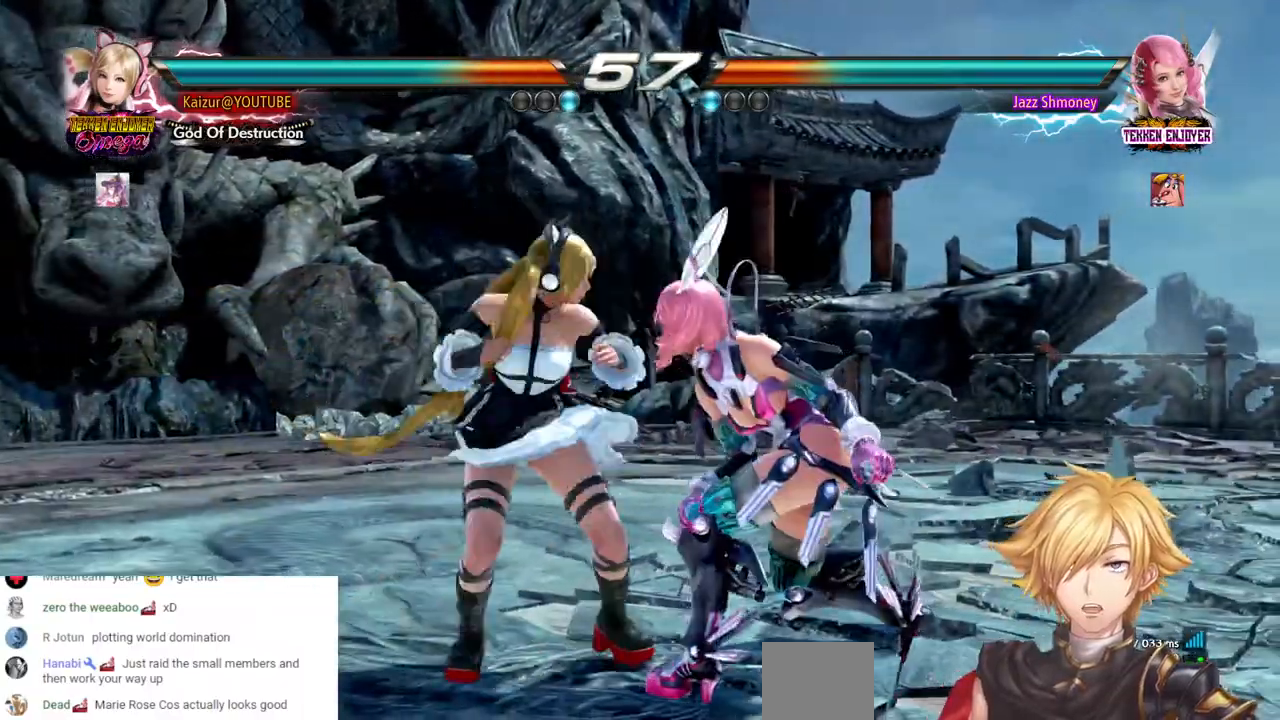
{"dt_ms": 500, "buttons": [], "left_stick": "center", "right_stick": "center", "events": [[17, "R1", "up"], [83, "R1", "down"], [200, "R1", "up"], [250, "R1", "down"], [367, "R1", "up"], [433, "R1", "down"], [500, "R1", "up"]]}
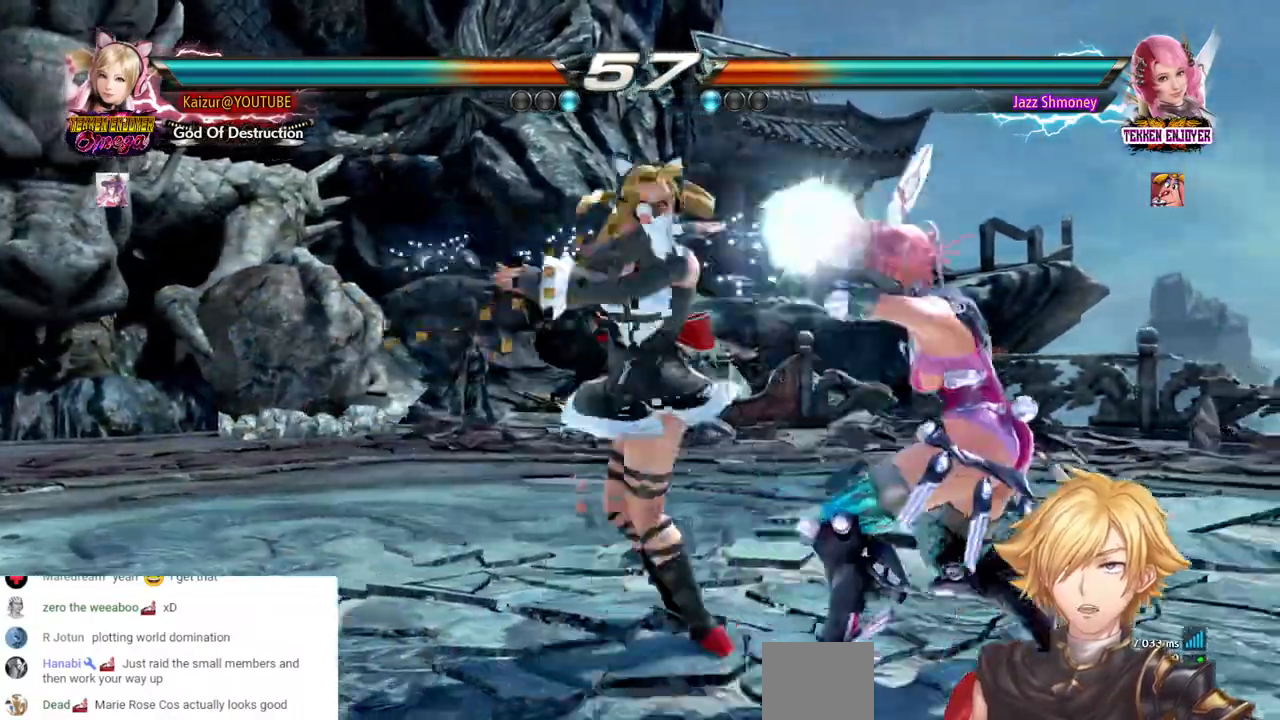
{"dt_ms": 500, "buttons": [], "left_stick": "center", "right_stick": "center", "events": [[83, "R1", "down"], [183, "R1", "up"]]}
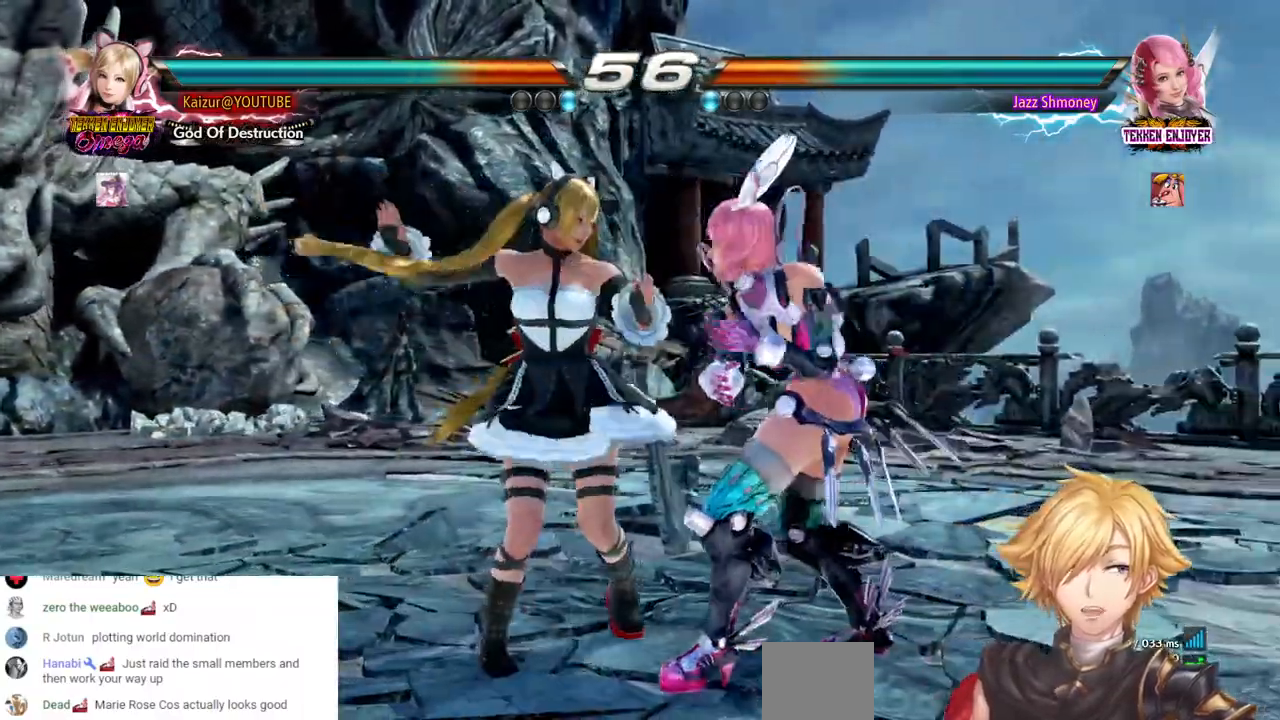
{"dt_ms": 500, "buttons": ["TRIANGLE", "DPAD_RIGHT"], "left_stick": "center", "right_stick": "center", "events": [[450, "DPAD_RIGHT", "down"], [467, "TRIANGLE", "down"]]}
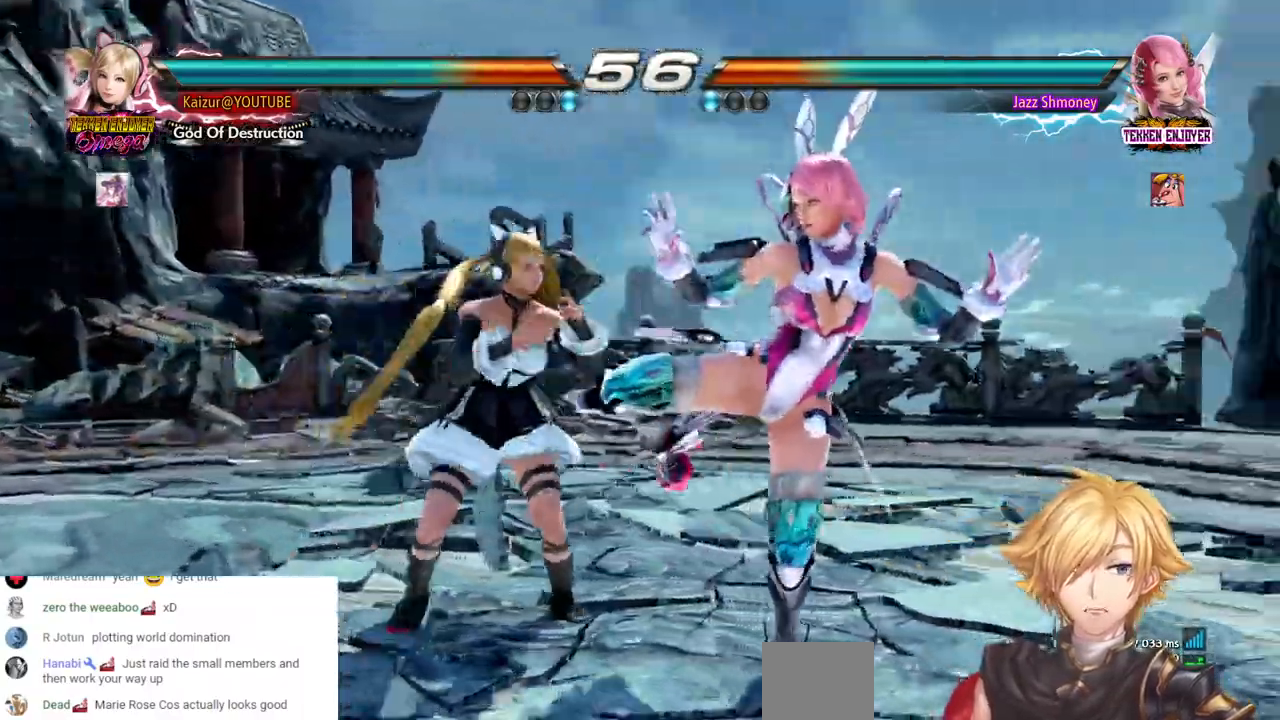
{"dt_ms": 1000, "buttons": ["DPAD_LEFT"], "left_stick": "center", "right_stick": "center", "events": [[50, "TRIANGLE", "up"], [100, "CIRCLE", "down"], [133, "DPAD_RIGHT", "up"], [350, "CIRCLE", "up"], [383, "CROSS", "down"], [400, "SQUARE", "down"], [517, "CROSS", "up"], [517, "SQUARE", "up"], [550, "DPAD_LEFT", "down"]]}
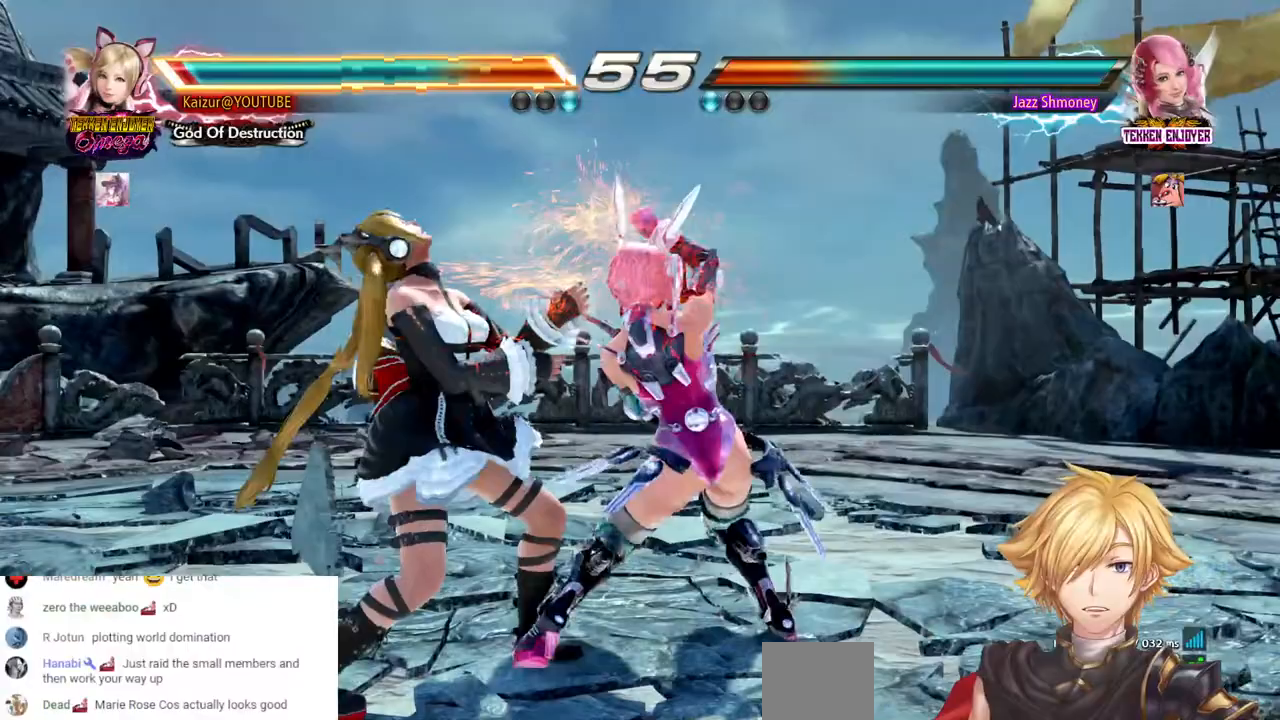
{"dt_ms": 500, "buttons": ["DPAD_LEFT"], "left_stick": "center", "right_stick": "center", "events": []}
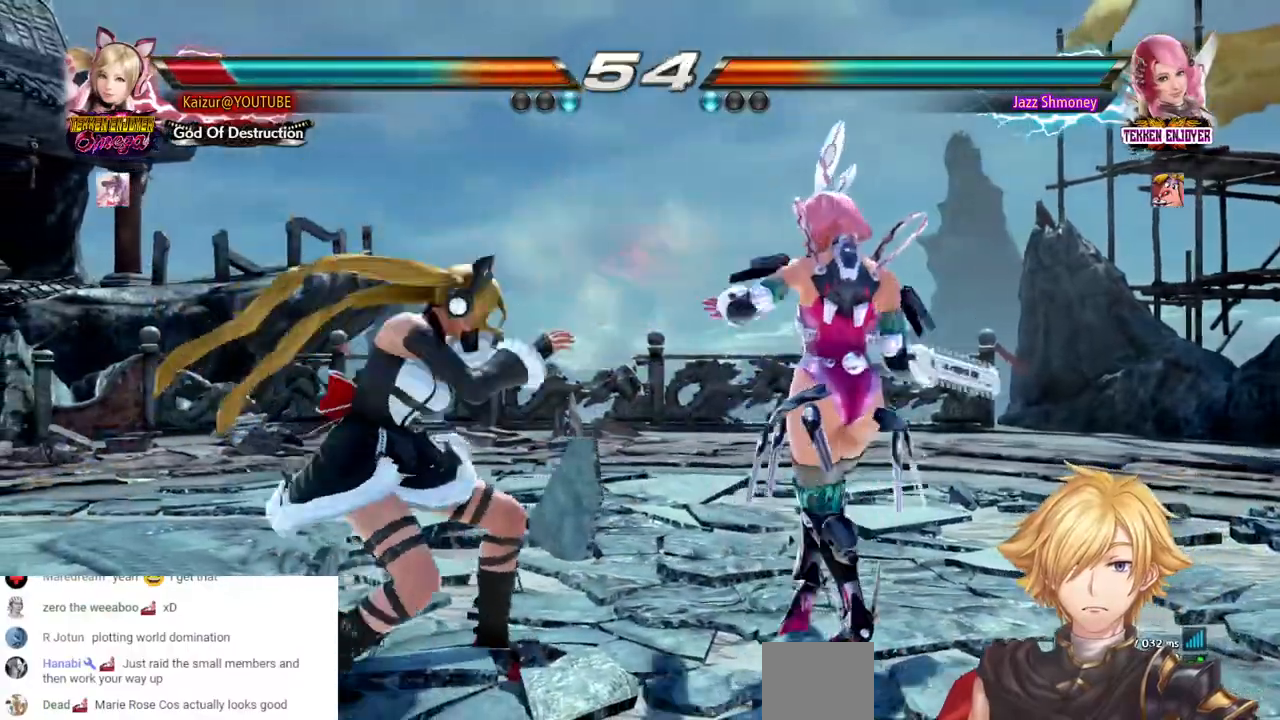
{"dt_ms": 500, "buttons": ["DPAD_LEFT"], "left_stick": "center", "right_stick": "center", "events": []}
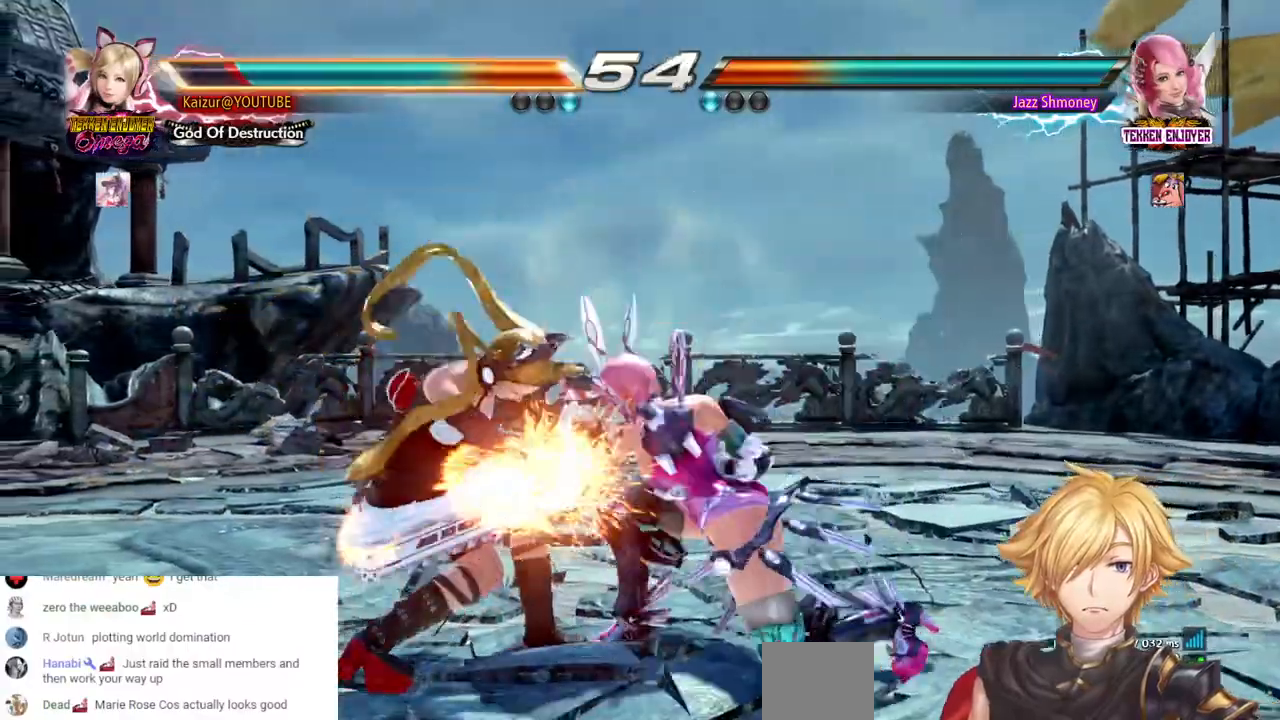
{"dt_ms": 500, "buttons": [], "left_stick": "center", "right_stick": "center", "events": [[417, "DPAD_LEFT", "up"]]}
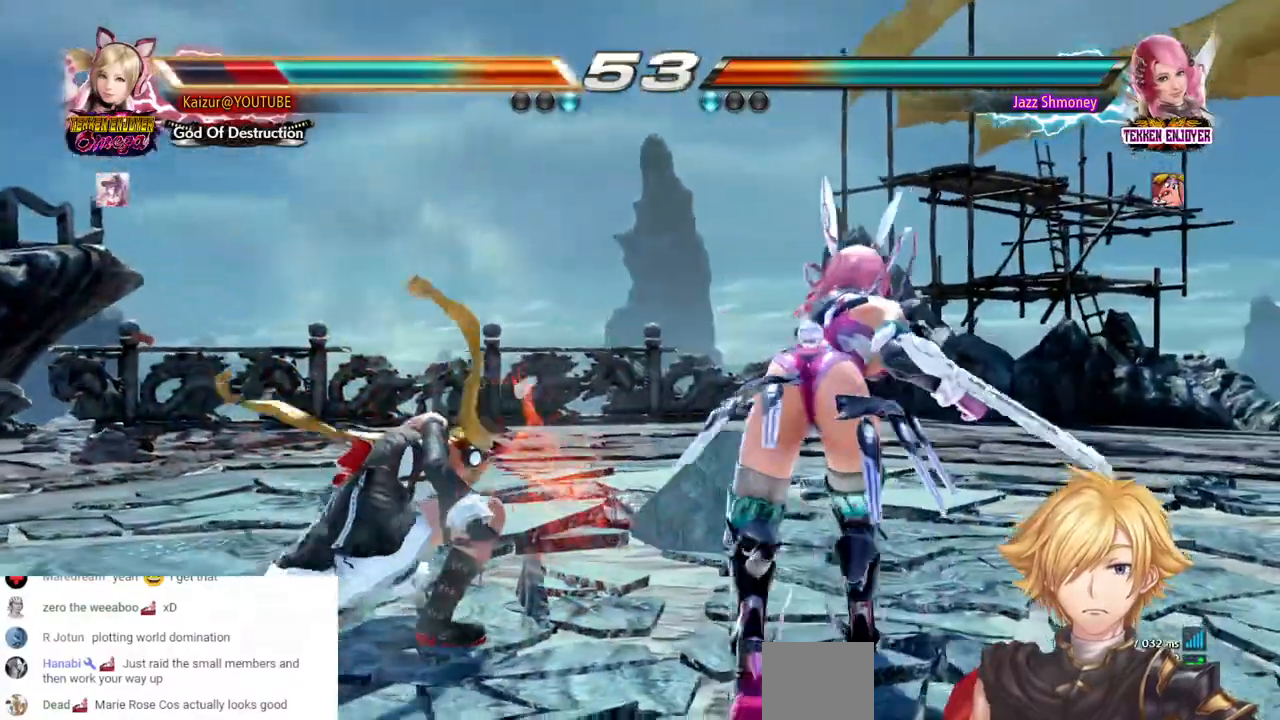
{"dt_ms": 500, "buttons": [], "left_stick": "center", "right_stick": "center", "events": []}
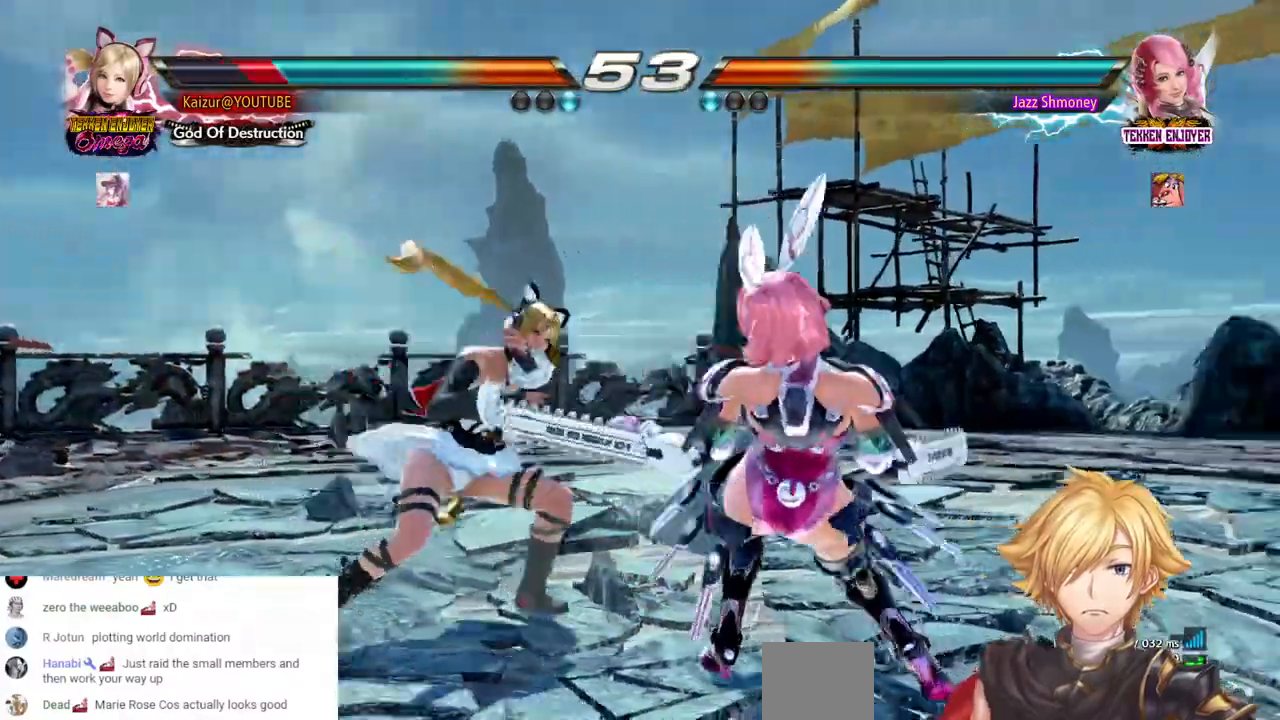
{"dt_ms": 500, "buttons": ["DPAD_LEFT"], "left_stick": "center", "right_stick": "center", "events": [[483, "DPAD_LEFT", "down"]]}
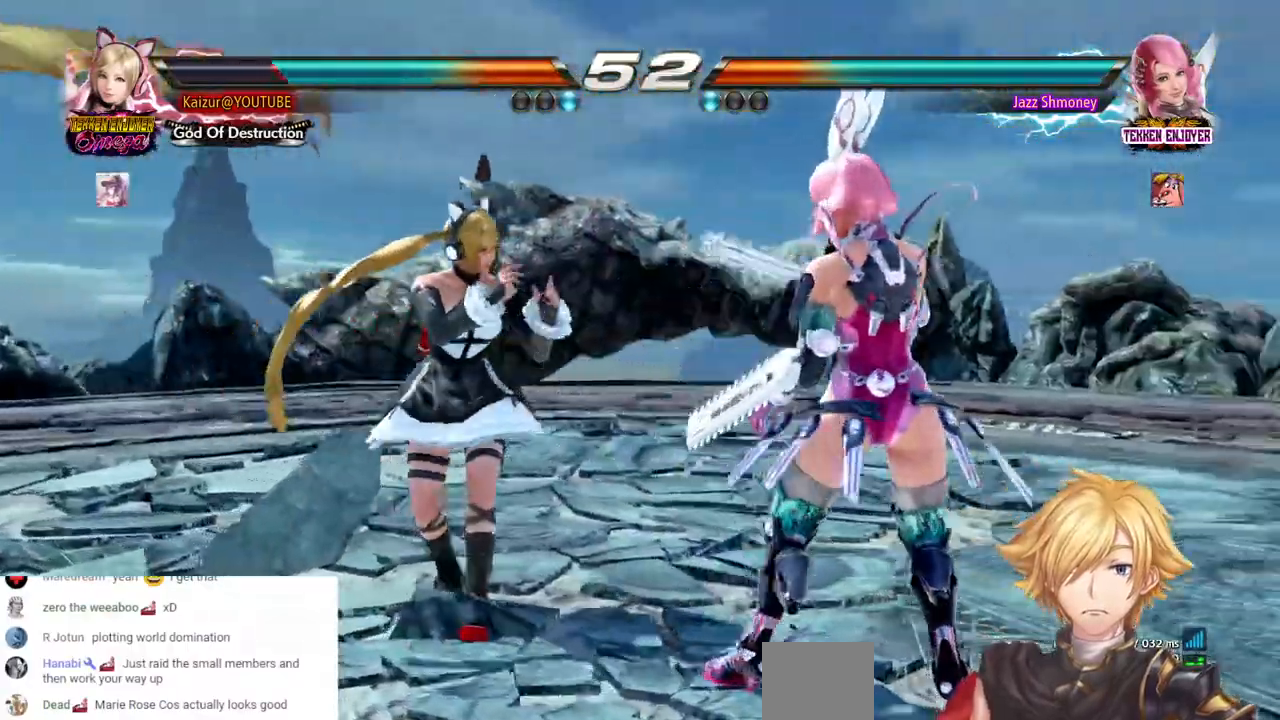
{"dt_ms": 500, "buttons": [], "left_stick": "center", "right_stick": "center", "events": [[150, "DPAD_LEFT", "up"], [217, "DPAD_LEFT", "down"], [350, "DPAD_LEFT", "up"]]}
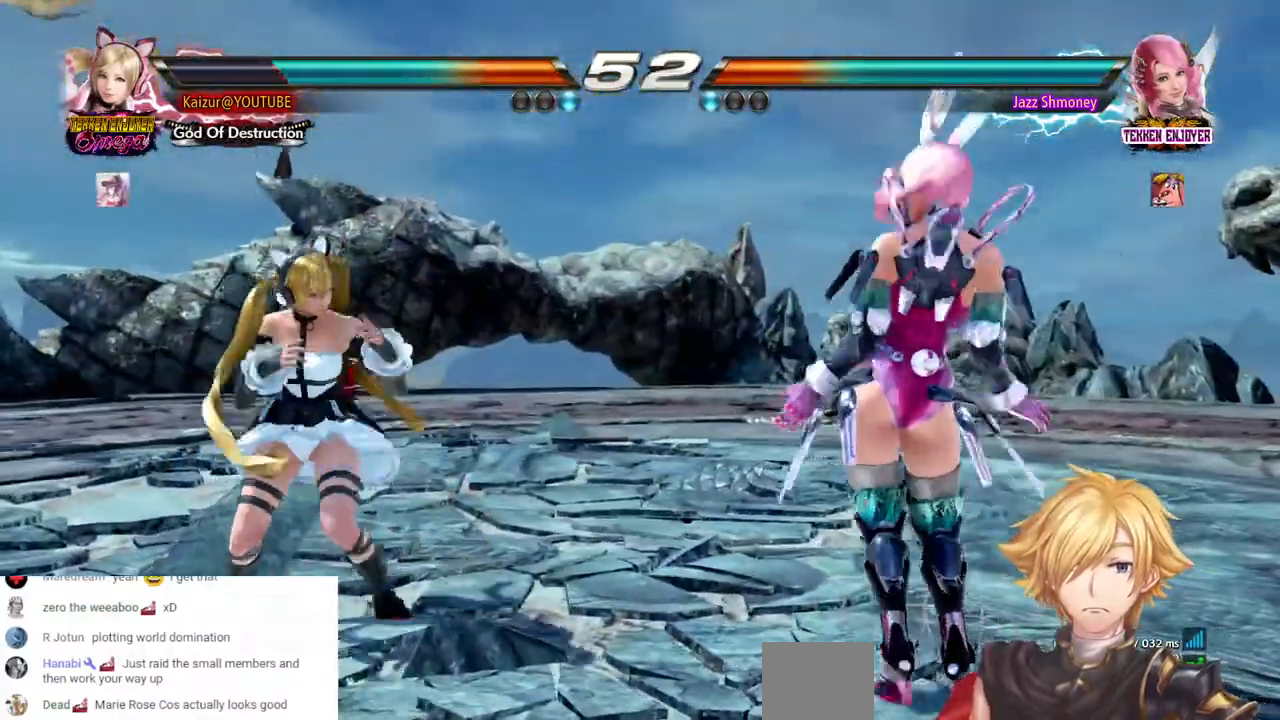
{"dt_ms": 500, "buttons": ["DPAD_LEFT"], "left_stick": "center", "right_stick": "center", "events": [[317, "DPAD_LEFT", "down"], [400, "DPAD_LEFT", "up"], [450, "DPAD_LEFT", "down"]]}
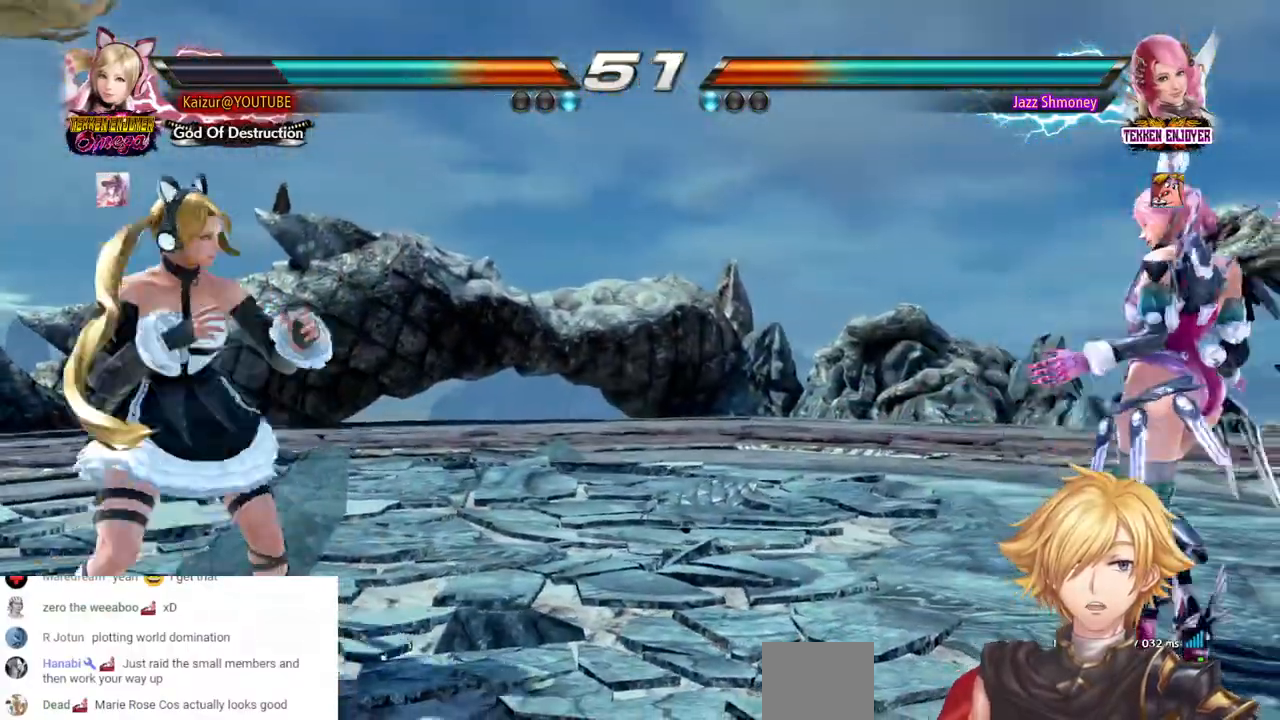
{"dt_ms": 500, "buttons": ["DPAD_LEFT"], "left_stick": "center", "right_stick": "center", "events": [[50, "DPAD_LEFT", "up"], [283, "DPAD_LEFT", "down"], [383, "DPAD_LEFT", "up"], [450, "DPAD_LEFT", "down"]]}
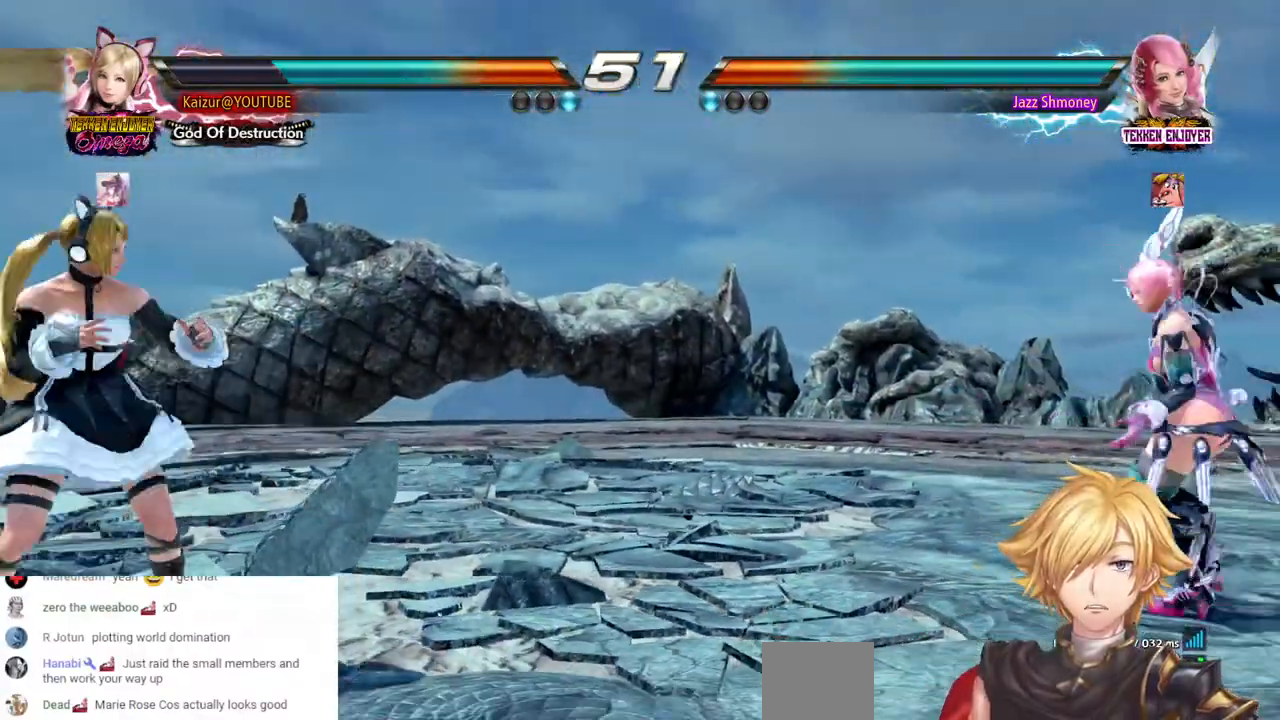
{"dt_ms": 500, "buttons": ["R1", "R2", "DPAD_LEFT"], "left_stick": "center", "right_stick": "center", "events": [[17, "DPAD_LEFT", "up"], [100, "DPAD_RIGHT", "down"], [167, "DPAD_RIGHT", "up"], [267, "DPAD_LEFT", "down"], [333, "R1", "down"], [333, "R2", "down"]]}
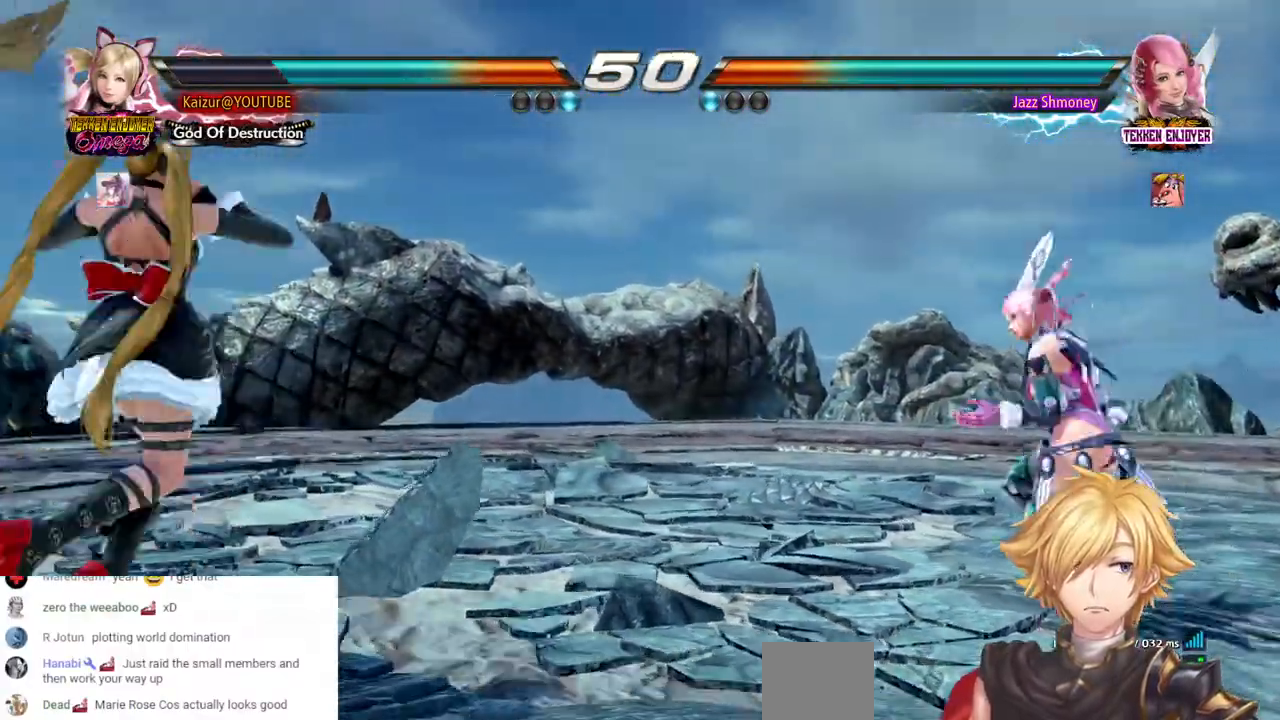
{"dt_ms": 500, "buttons": [], "left_stick": "center", "right_stick": "center", "events": [[17, "R1", "up"], [17, "R2", "up"], [67, "DPAD_LEFT", "up"]]}